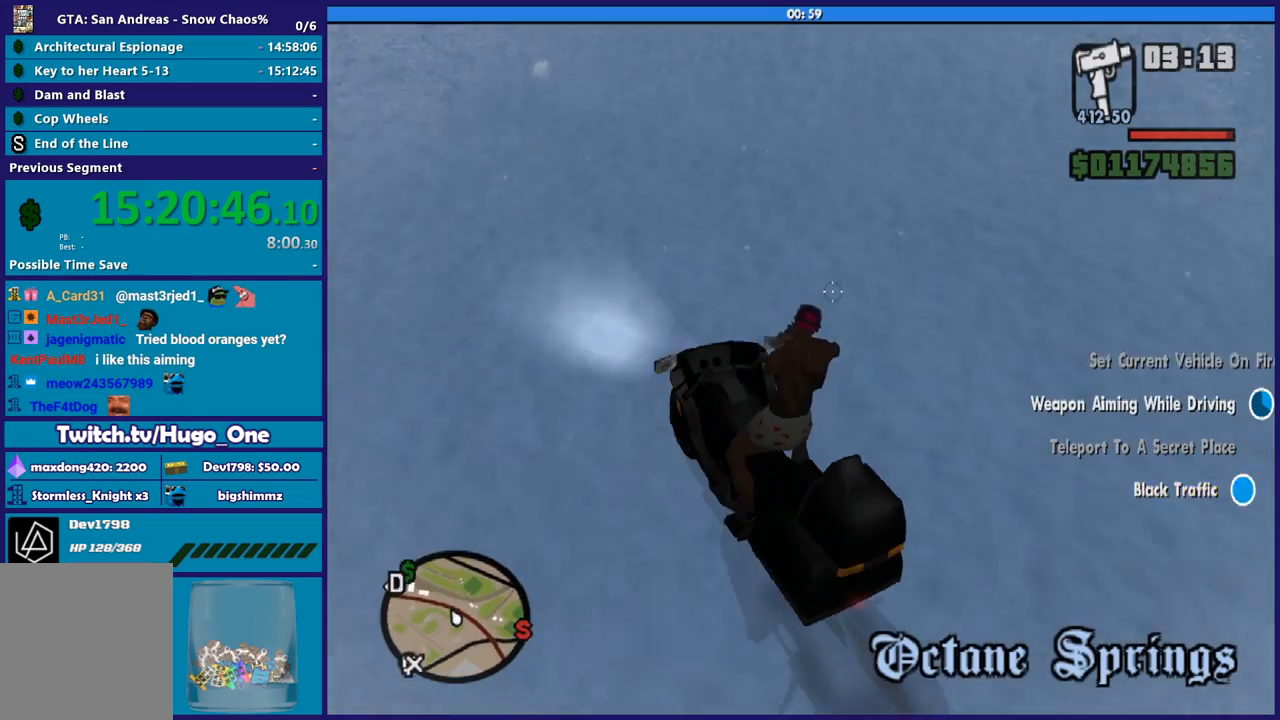
Gameplay with a controller (Xbox layout); each line is a JSON object with the inputs held at the frame after it. "button_events" lists button changes between this image and that frame as [ms after this image, input, new state], when the widget could be followed in between (sticks are given only as held states).
{"buttons": [], "left_stick": "right", "right_stick": "down-right", "button_events": [[367, "R2", "up"]]}
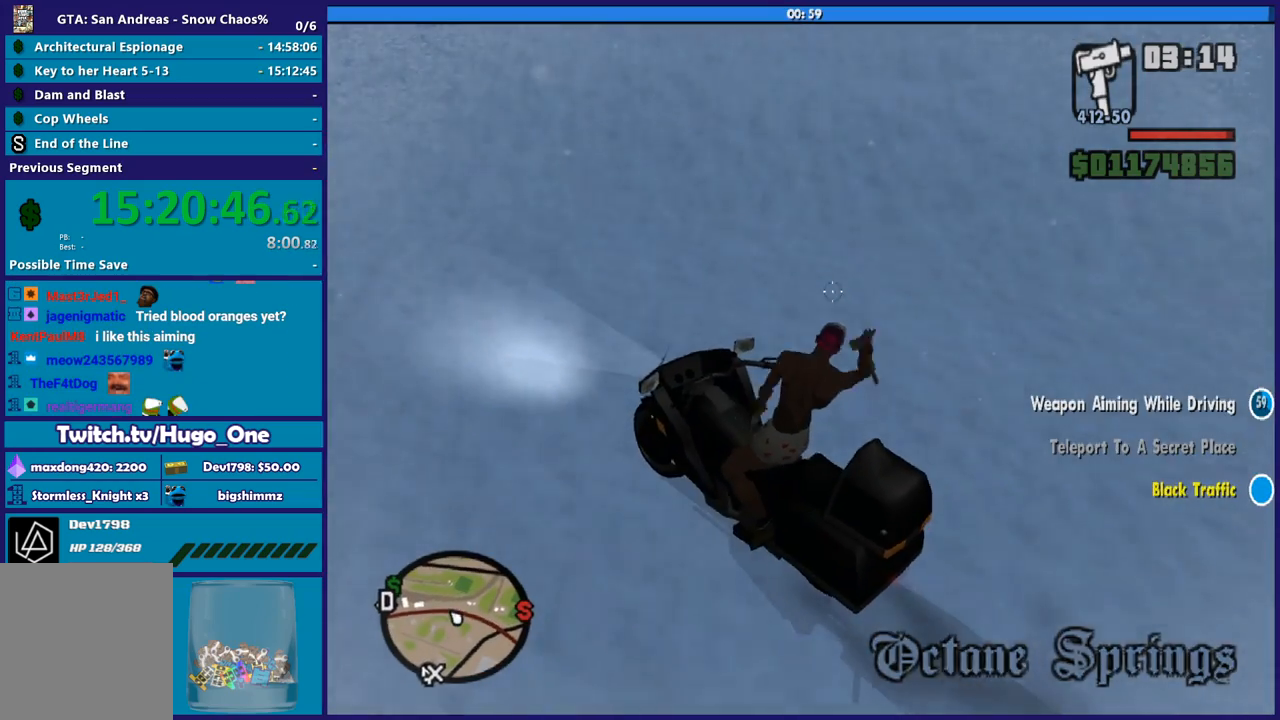
{"buttons": ["R2"], "left_stick": "right", "right_stick": "center", "button_events": [[167, "R2", "down"]]}
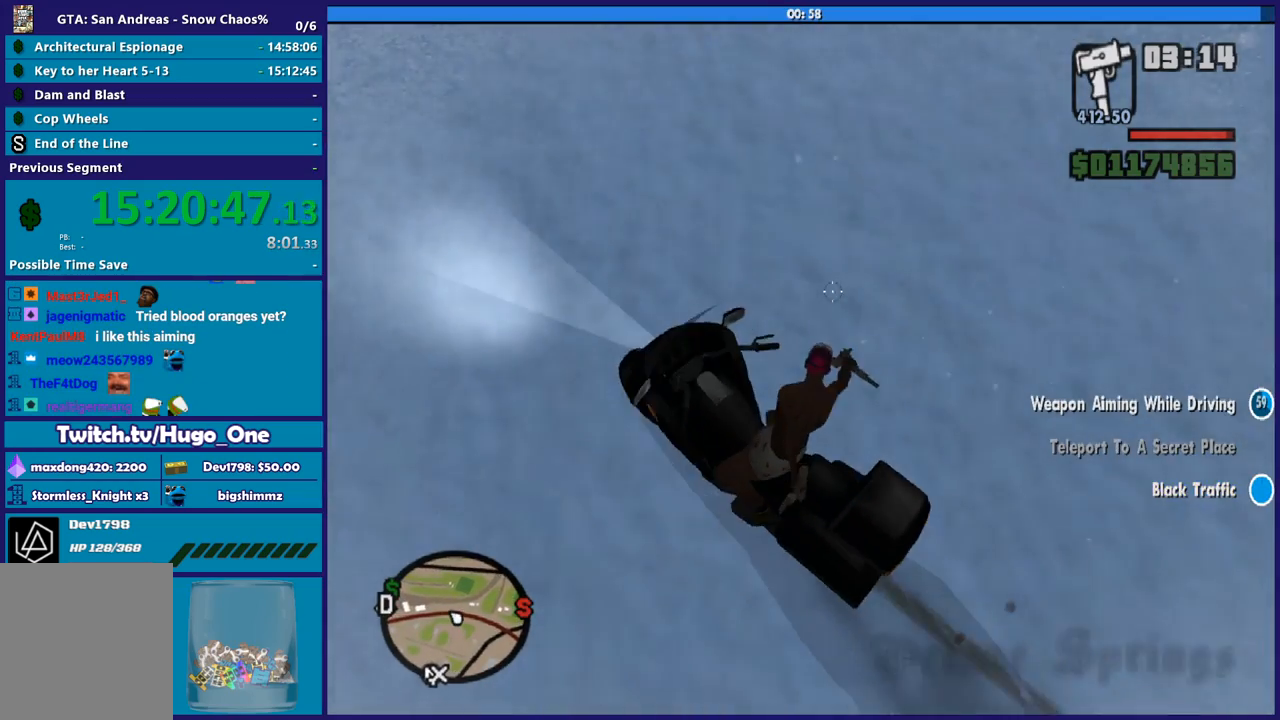
{"buttons": ["R2"], "left_stick": "right", "right_stick": "up-left", "button_events": []}
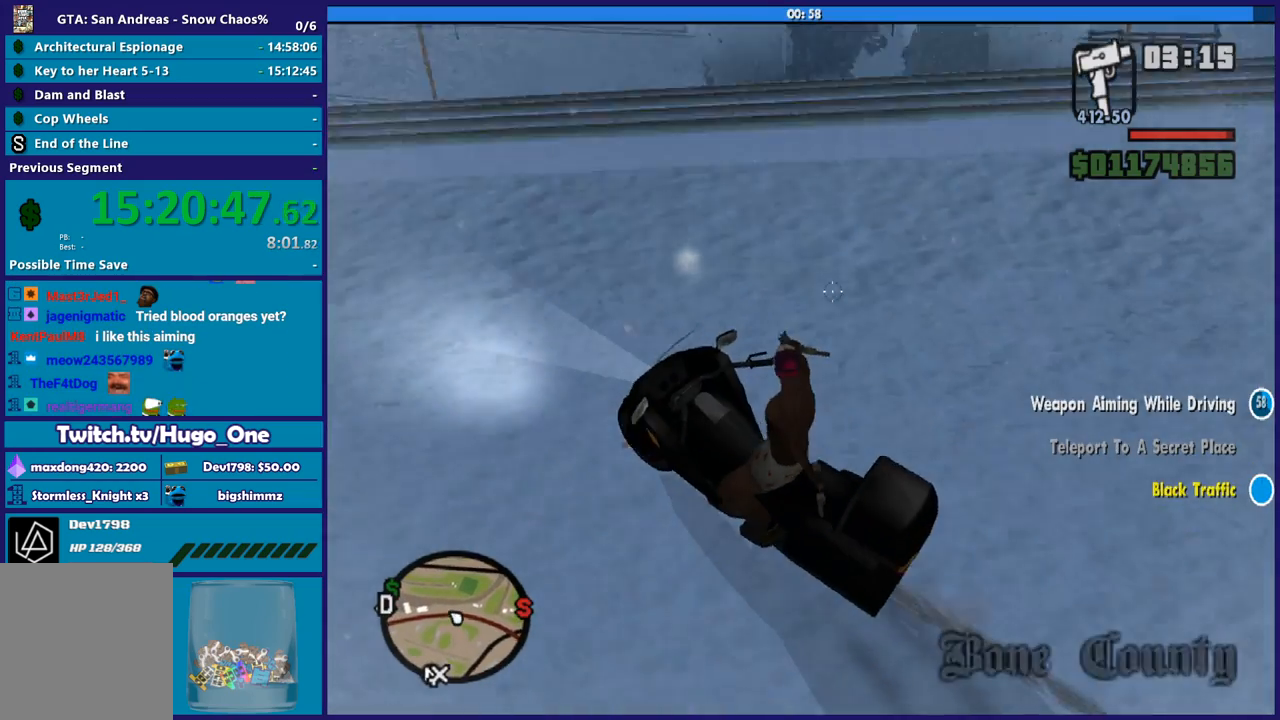
{"buttons": [], "left_stick": "right", "right_stick": "center", "button_events": [[333, "R2", "up"]]}
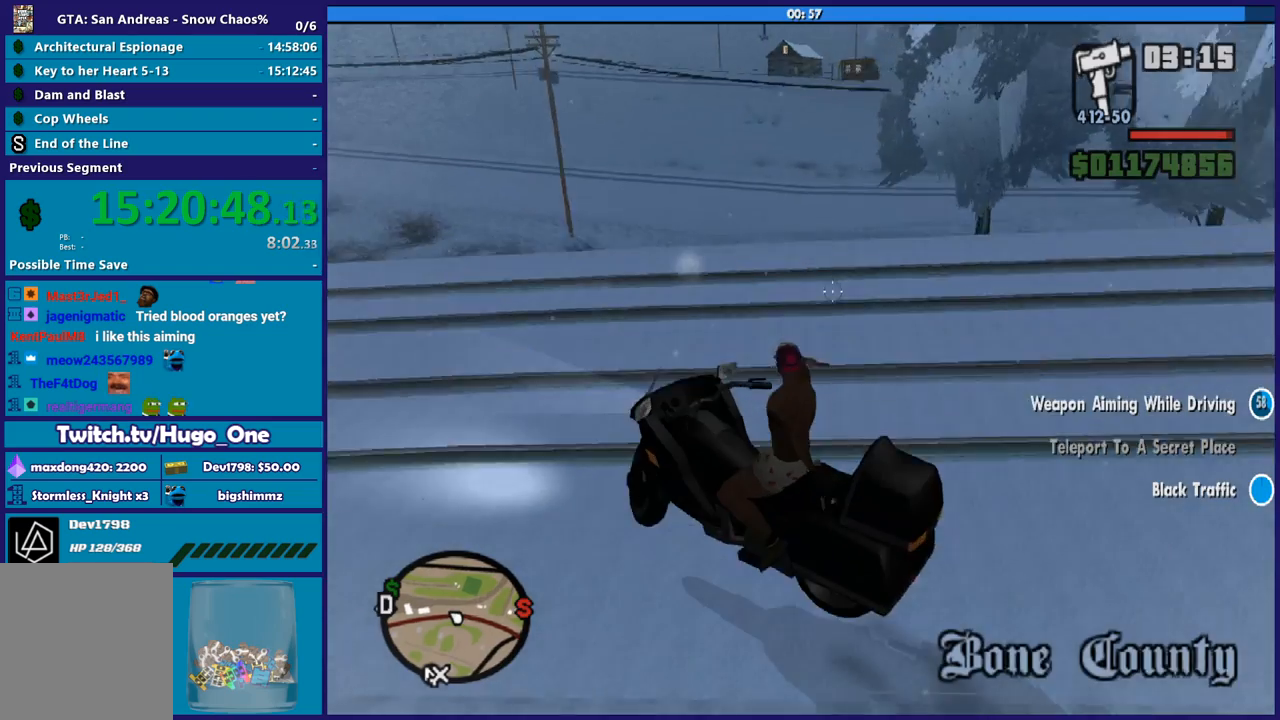
{"buttons": [], "left_stick": "right", "right_stick": "center", "button_events": []}
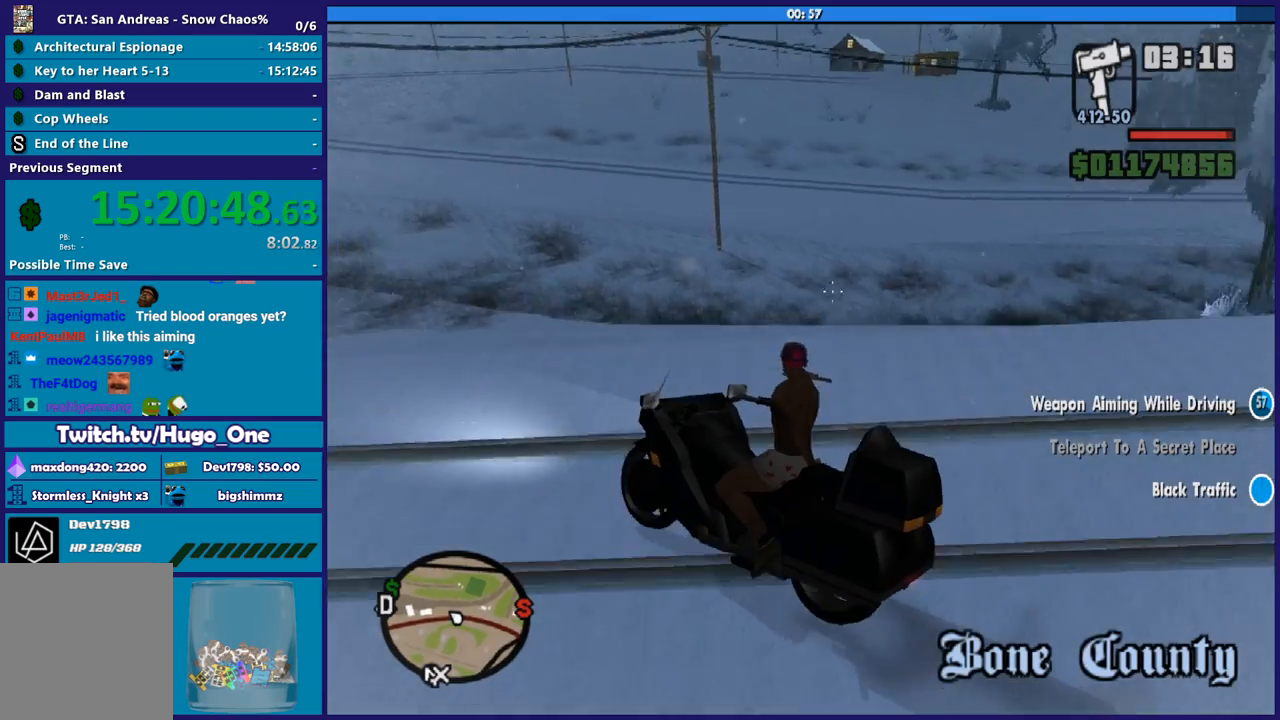
{"buttons": ["R2"], "left_stick": "right", "right_stick": "left", "button_events": [[400, "R2", "down"]]}
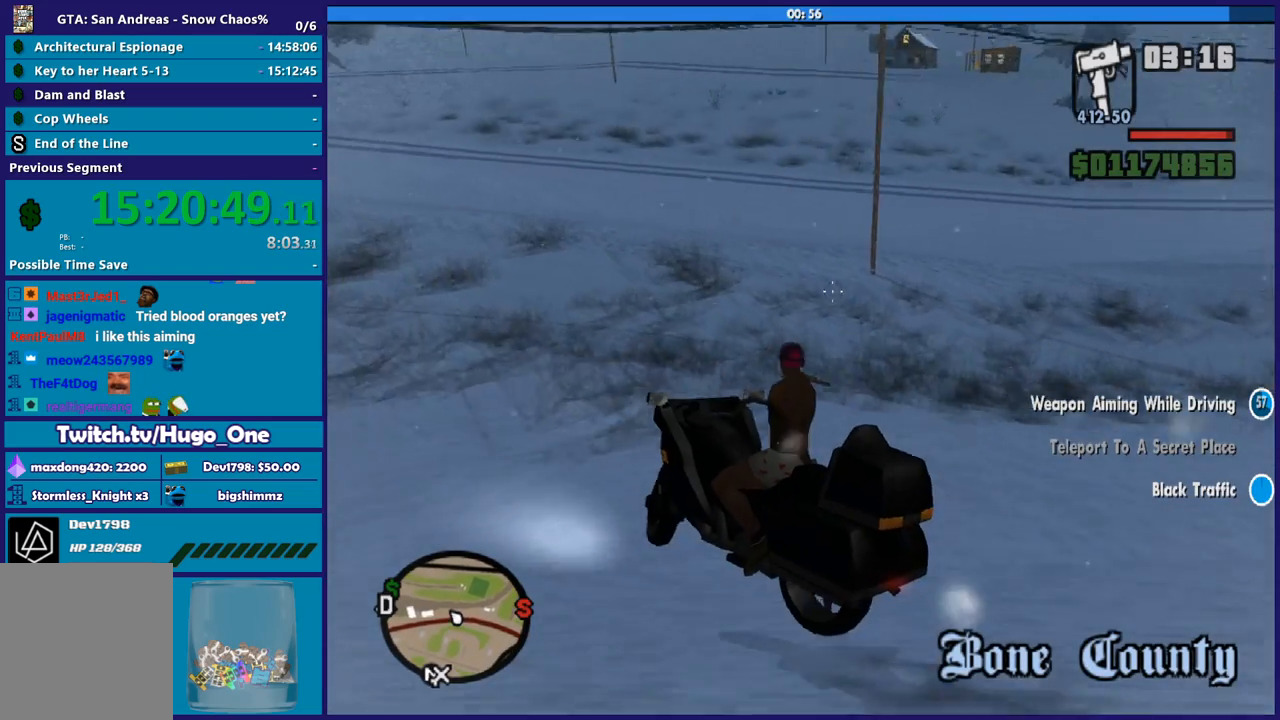
{"buttons": ["R2"], "left_stick": "center", "right_stick": "up-left", "button_events": []}
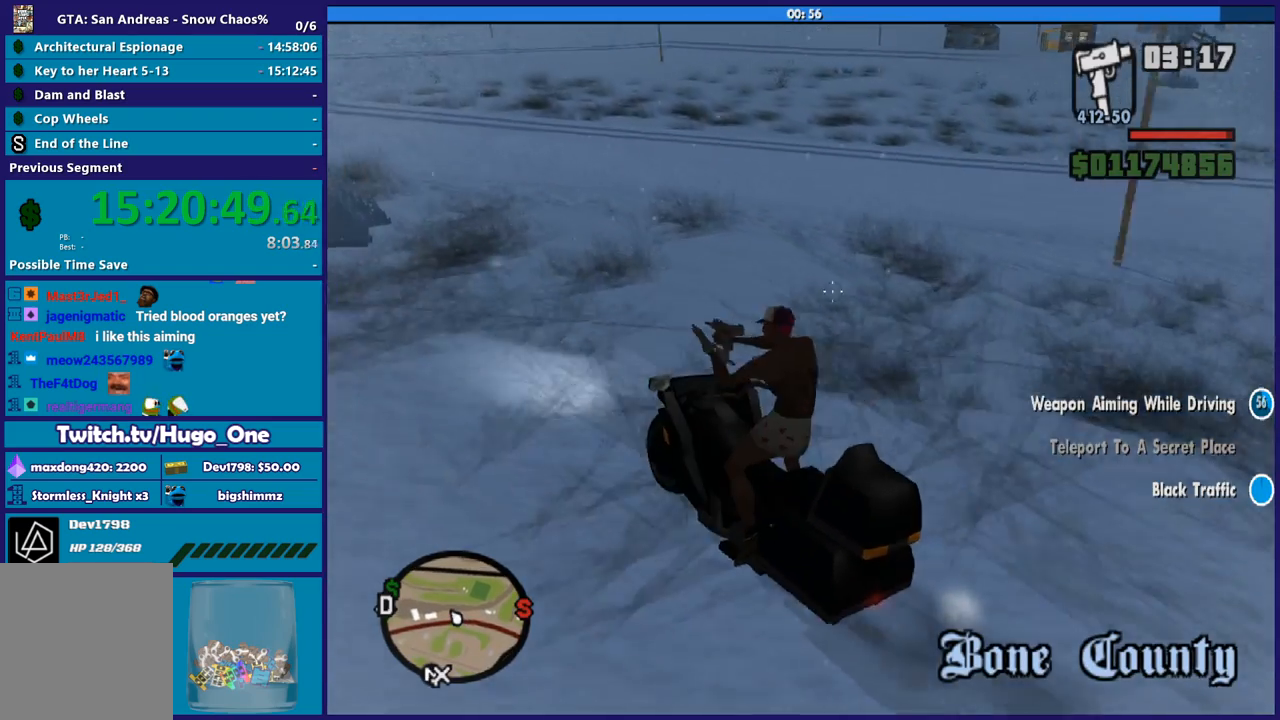
{"buttons": ["R2"], "left_stick": "right", "right_stick": "center", "button_events": []}
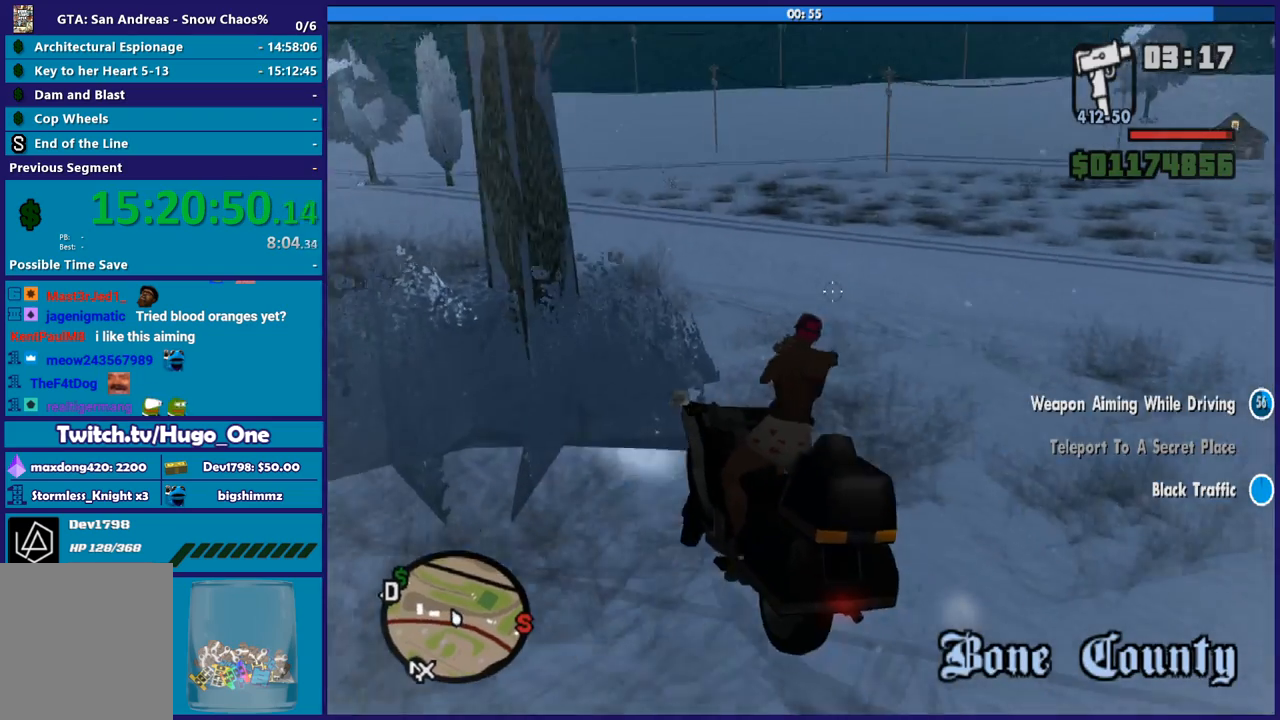
{"buttons": ["B", "R2"], "left_stick": "center", "right_stick": "center", "button_events": [[100, "B", "down"]]}
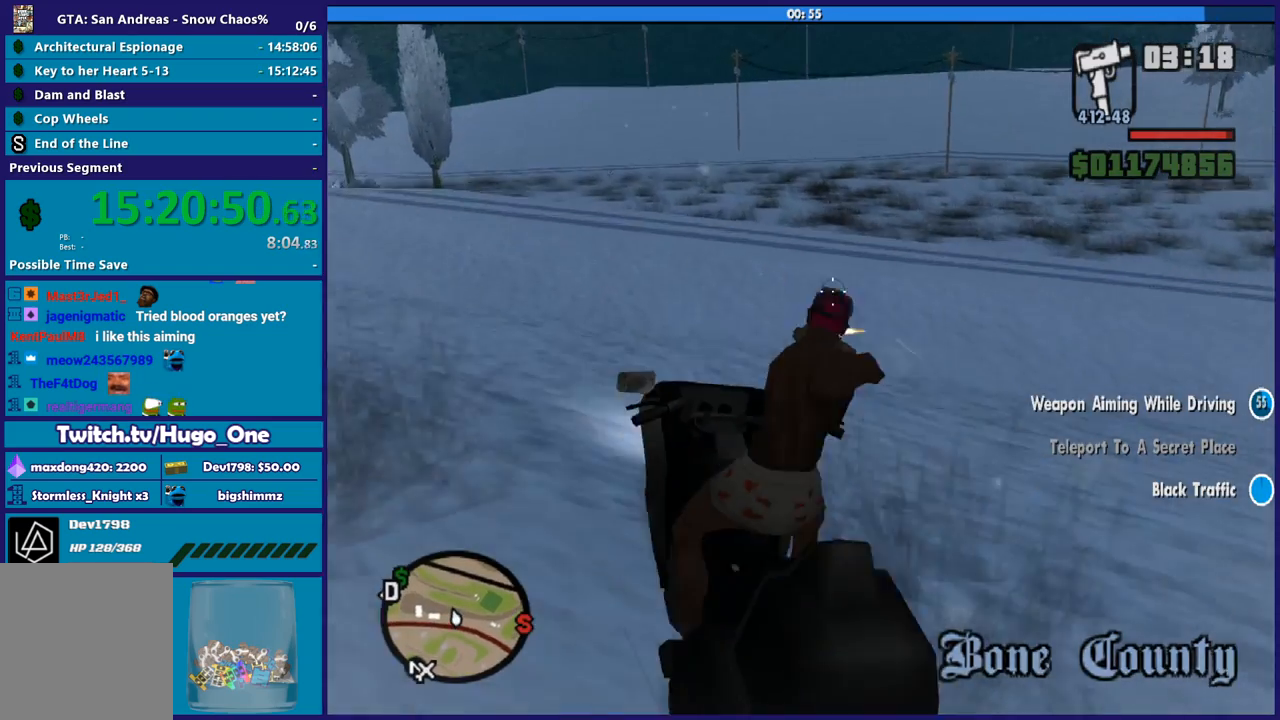
{"buttons": ["B", "R2"], "left_stick": "right", "right_stick": "center", "button_events": []}
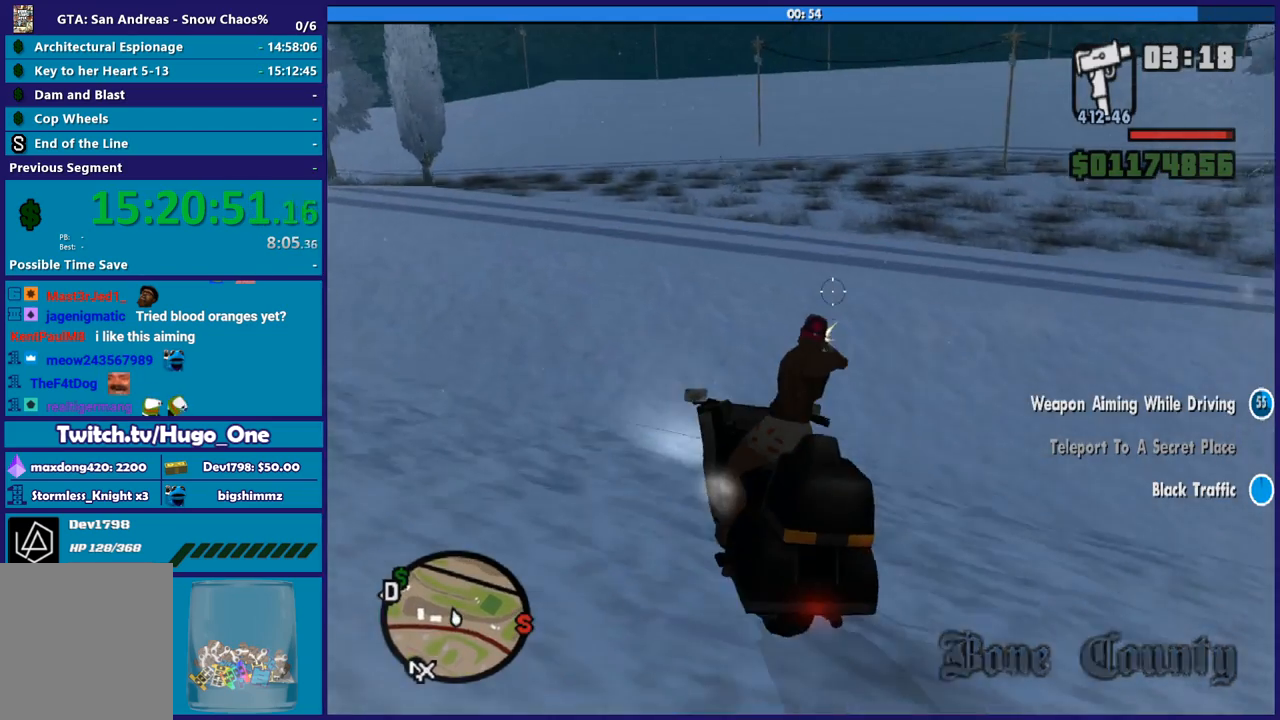
{"buttons": ["R2"], "left_stick": "right", "right_stick": "center", "button_events": [[467, "B", "up"]]}
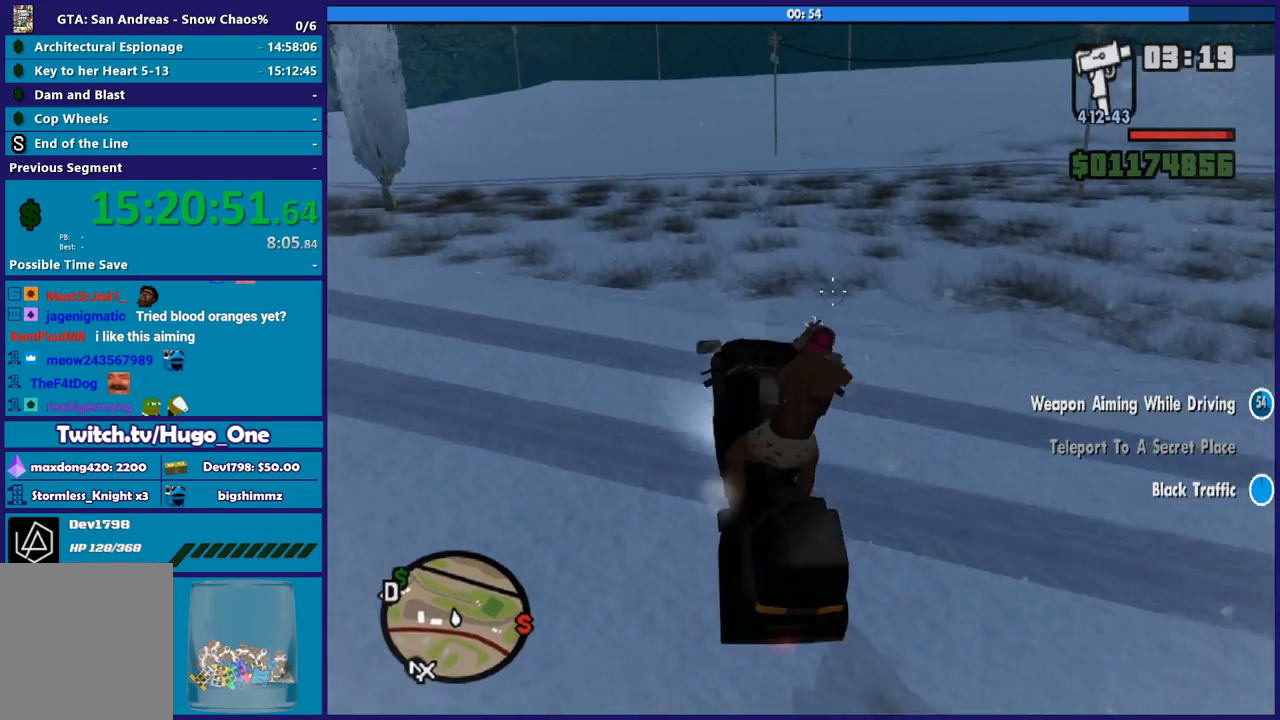
{"buttons": ["R2"], "left_stick": "right", "right_stick": "center", "button_events": []}
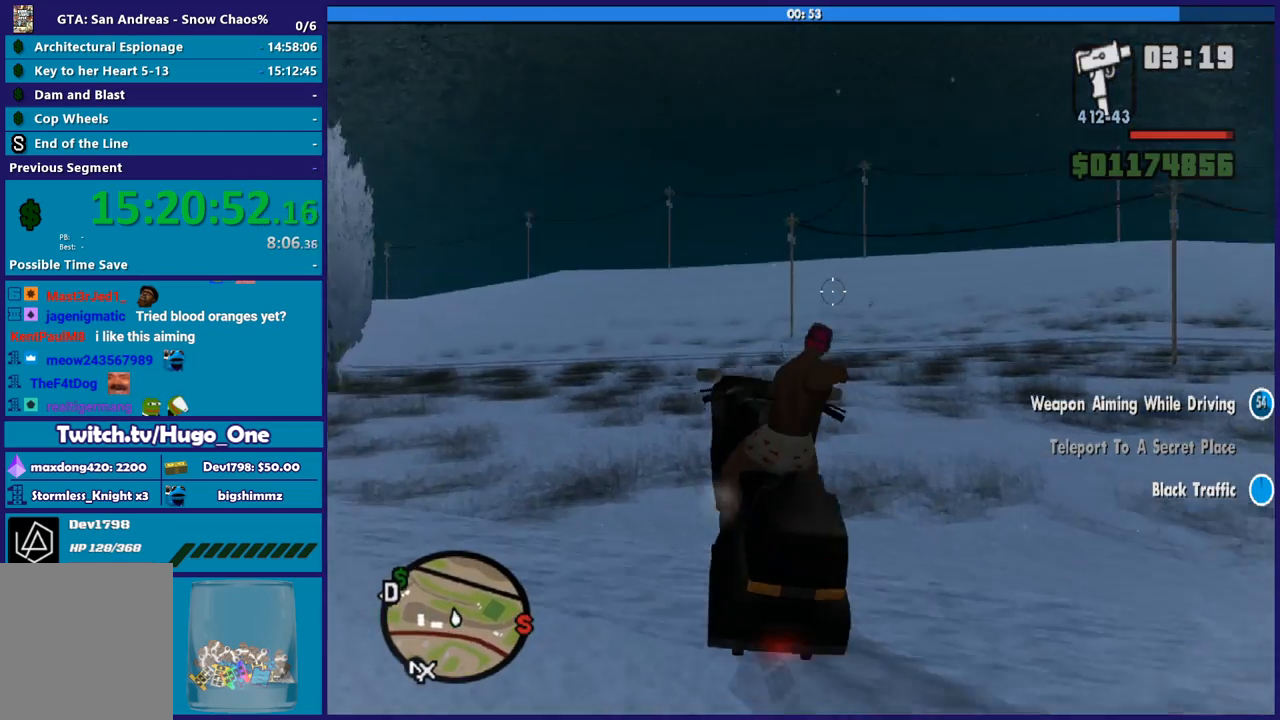
{"buttons": ["R2"], "left_stick": "center", "right_stick": "center", "button_events": []}
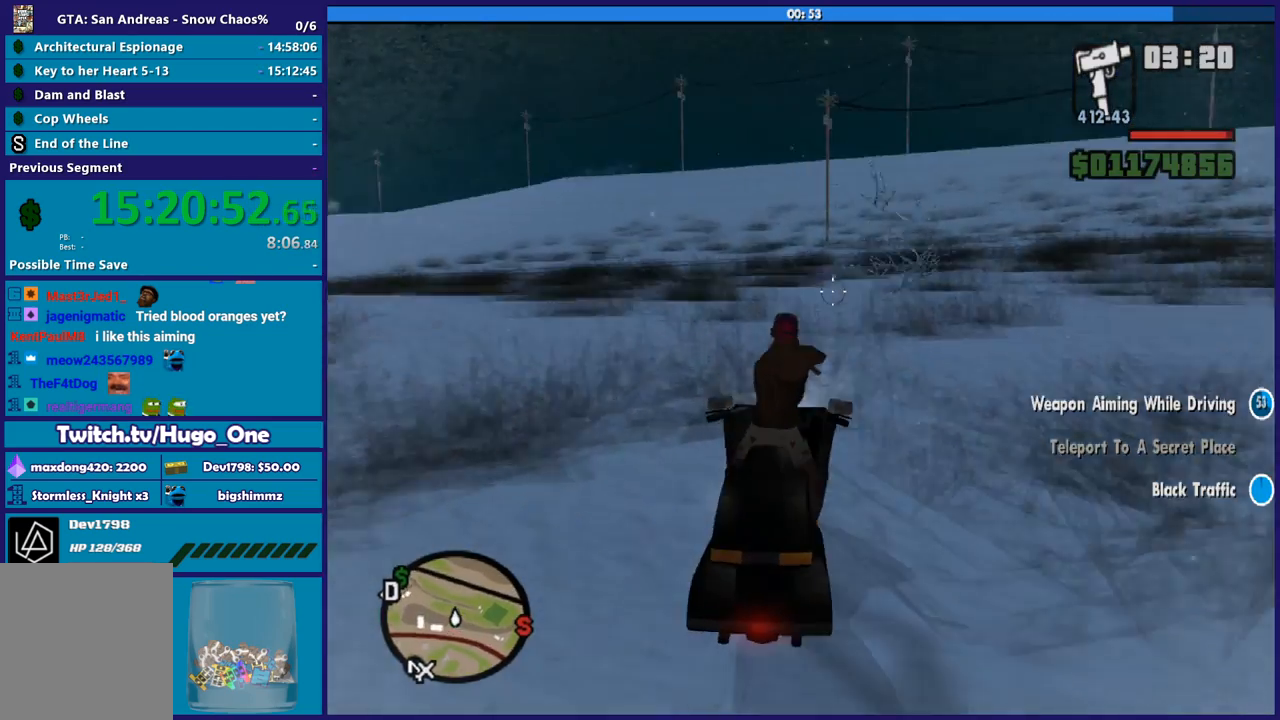
{"buttons": ["R2"], "left_stick": "center", "right_stick": "center", "button_events": []}
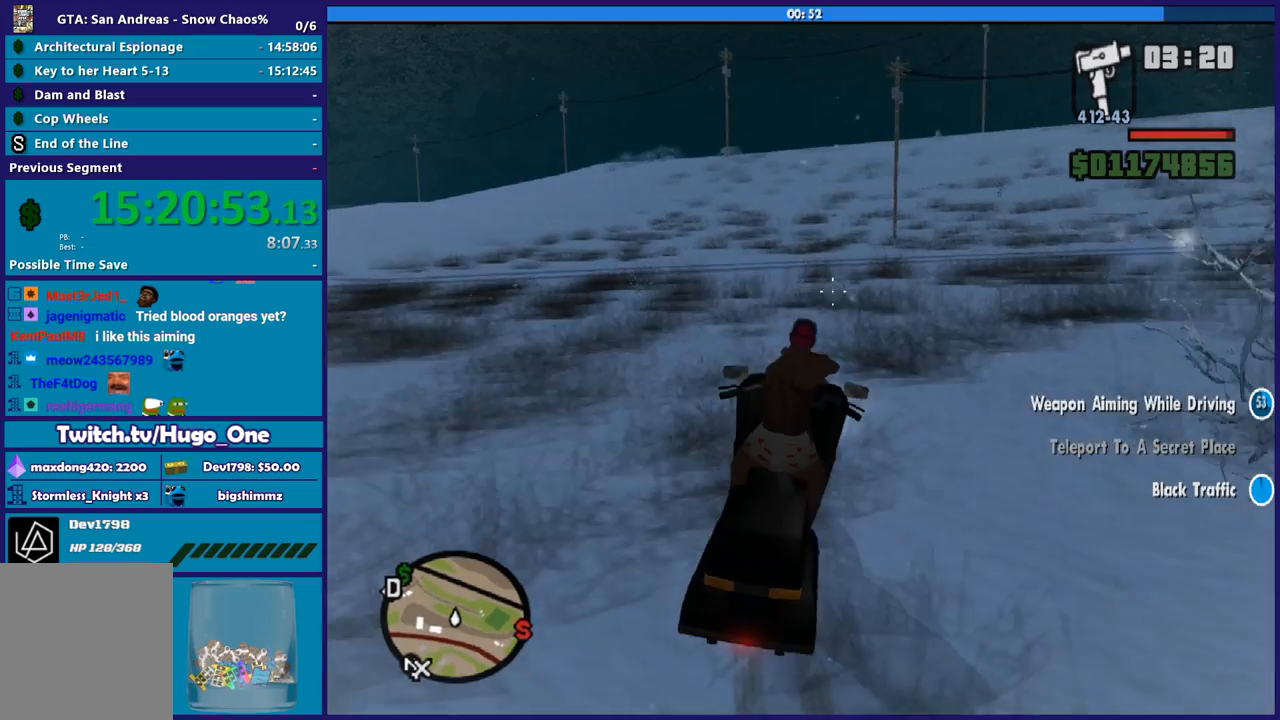
{"buttons": ["B", "R2"], "left_stick": "center", "right_stick": "center", "button_events": [[301, "B", "down"]]}
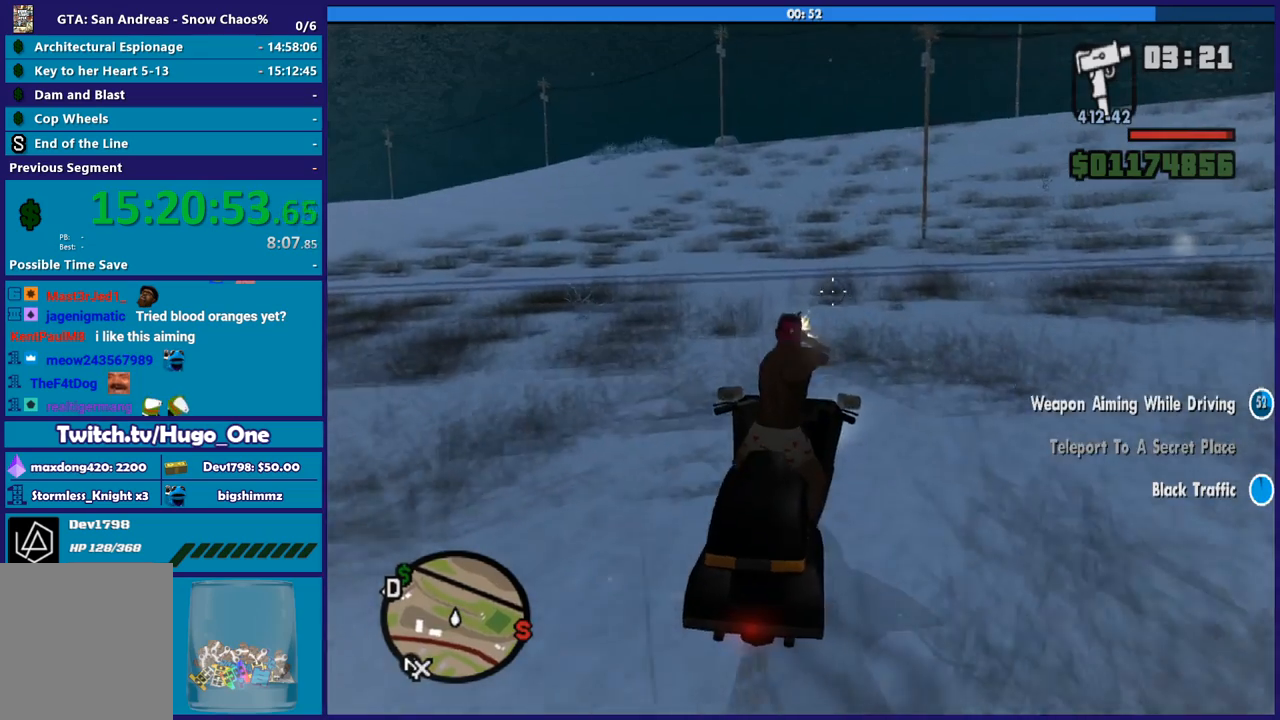
{"buttons": ["B", "R2"], "left_stick": "center", "right_stick": "center", "button_events": [[133, "B", "up"], [333, "B", "down"]]}
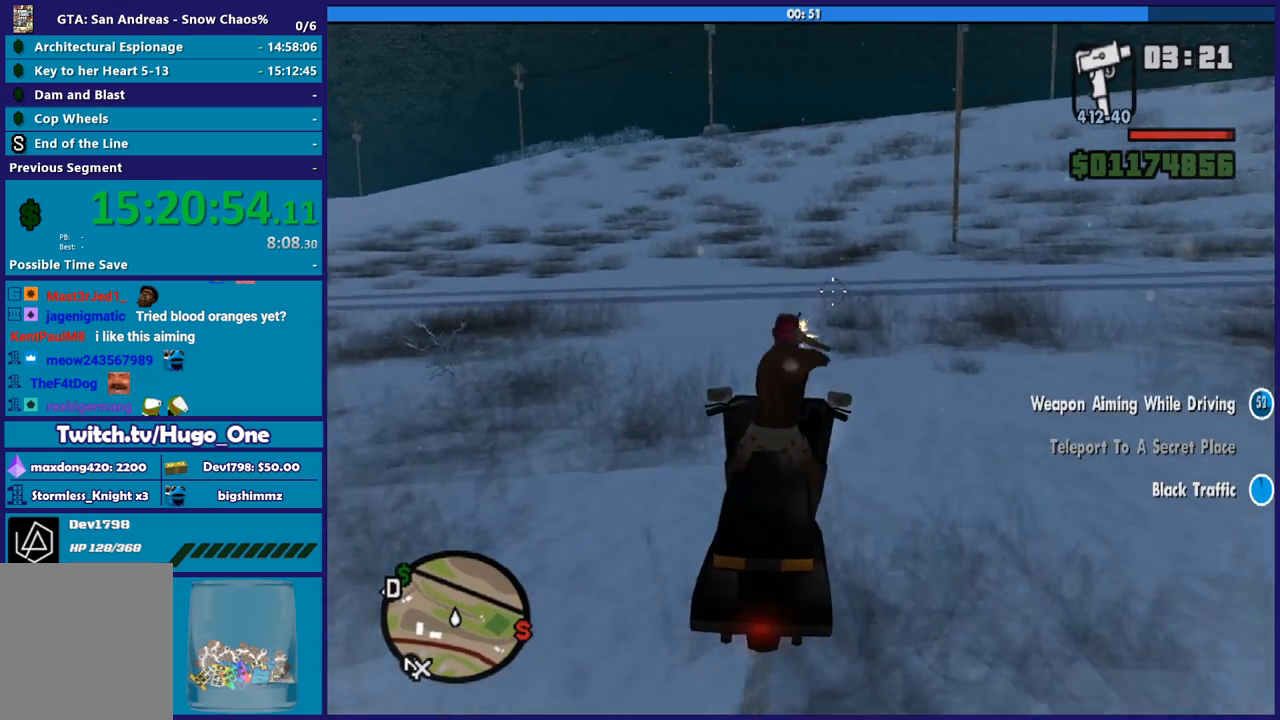
{"buttons": ["R2"], "left_stick": "center", "right_stick": "center", "button_events": [[167, "B", "up"]]}
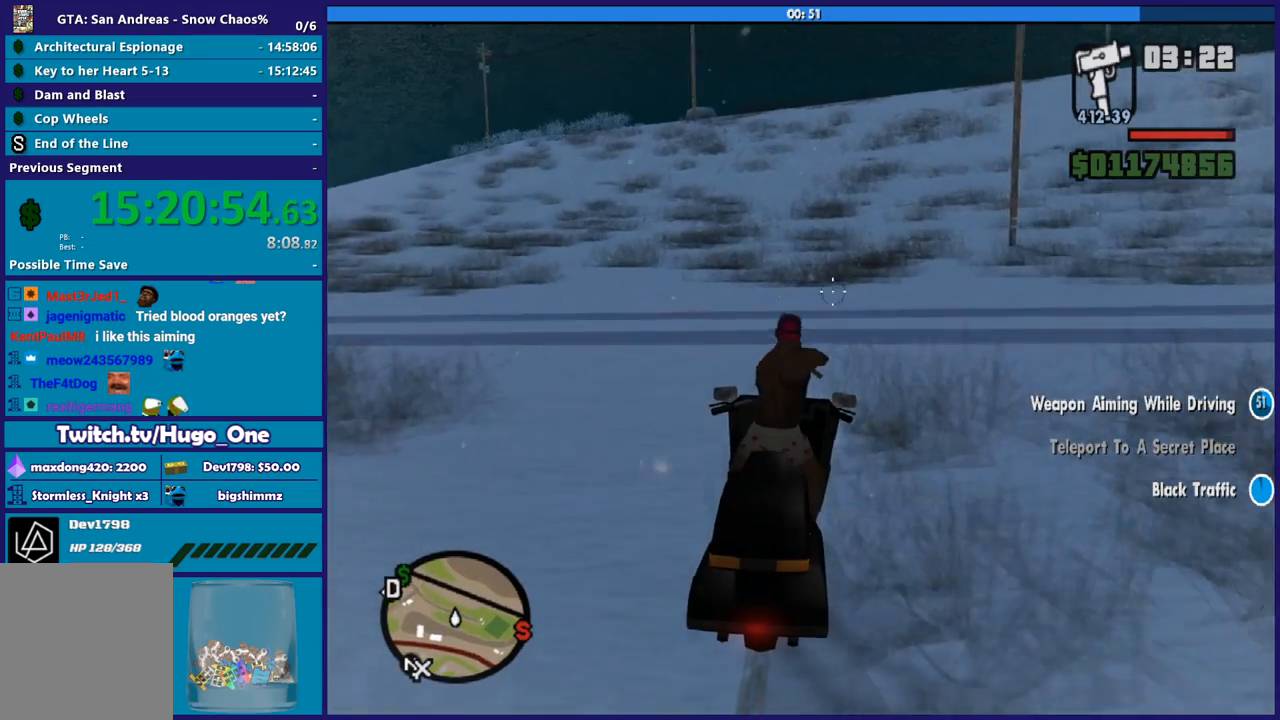
{"buttons": ["R2"], "left_stick": "center", "right_stick": "center", "button_events": []}
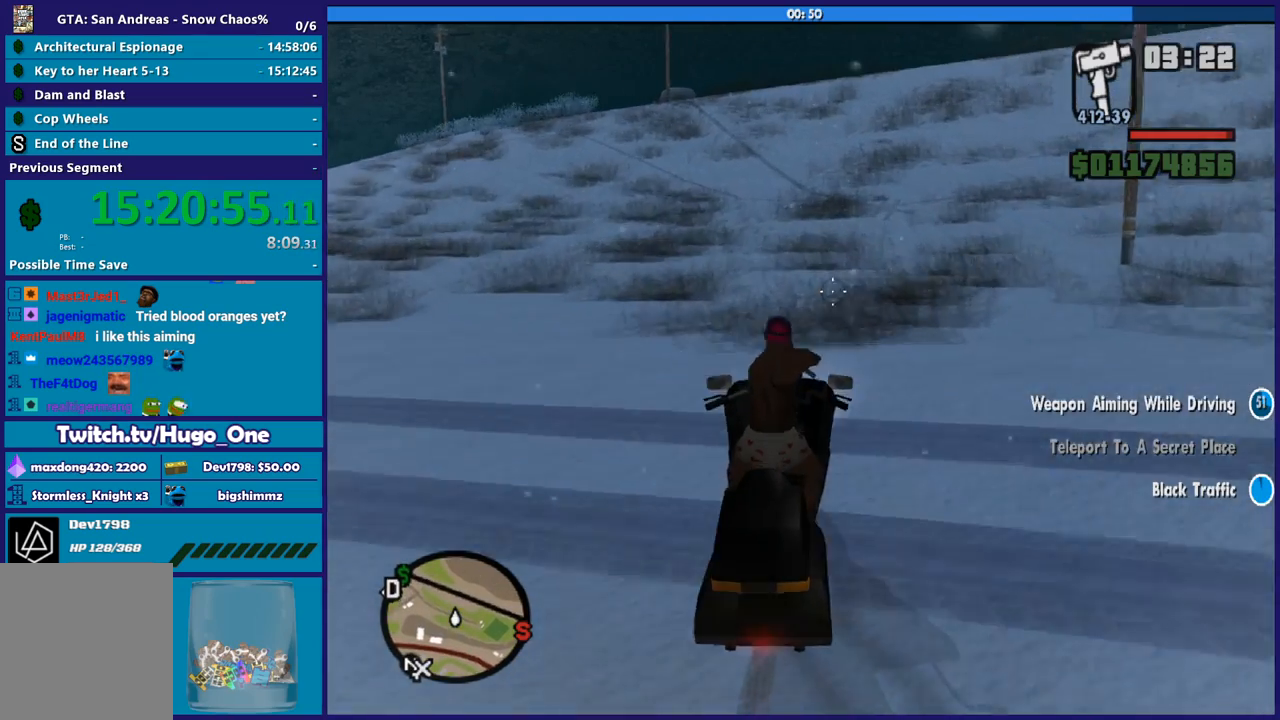
{"buttons": ["R2"], "left_stick": "center", "right_stick": "center", "button_events": []}
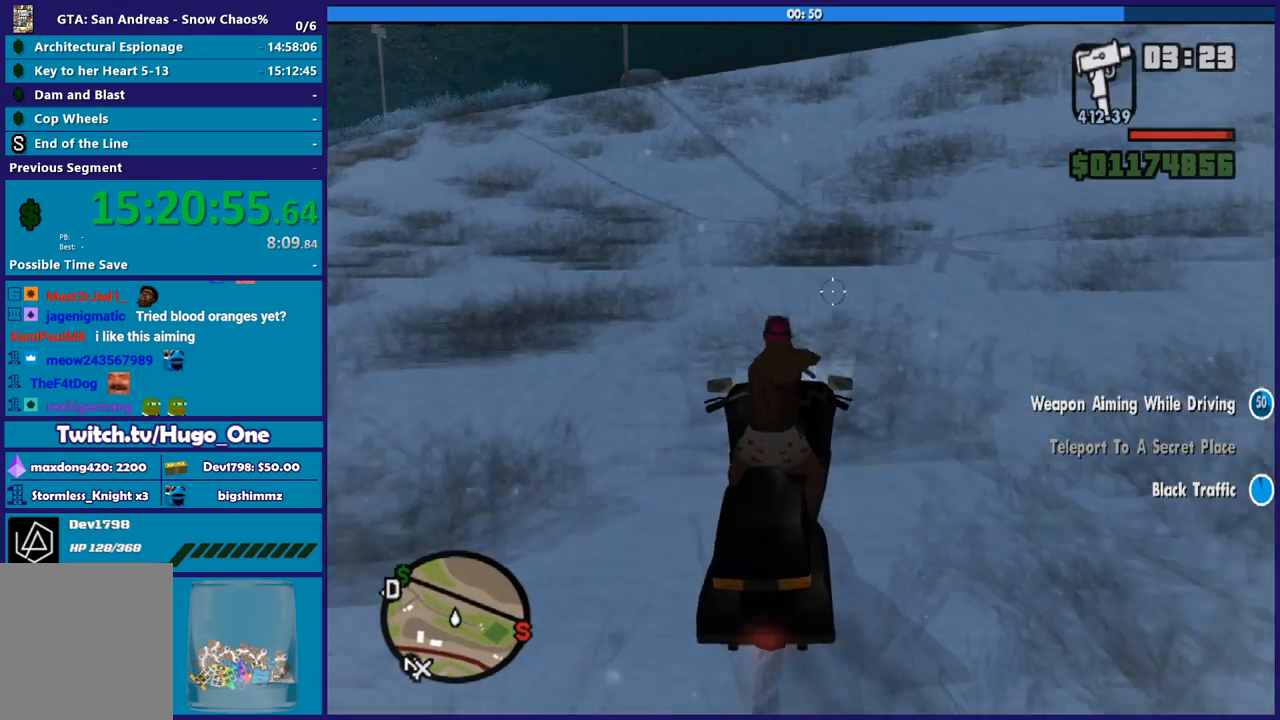
{"buttons": ["R2"], "left_stick": "center", "right_stick": "center", "button_events": []}
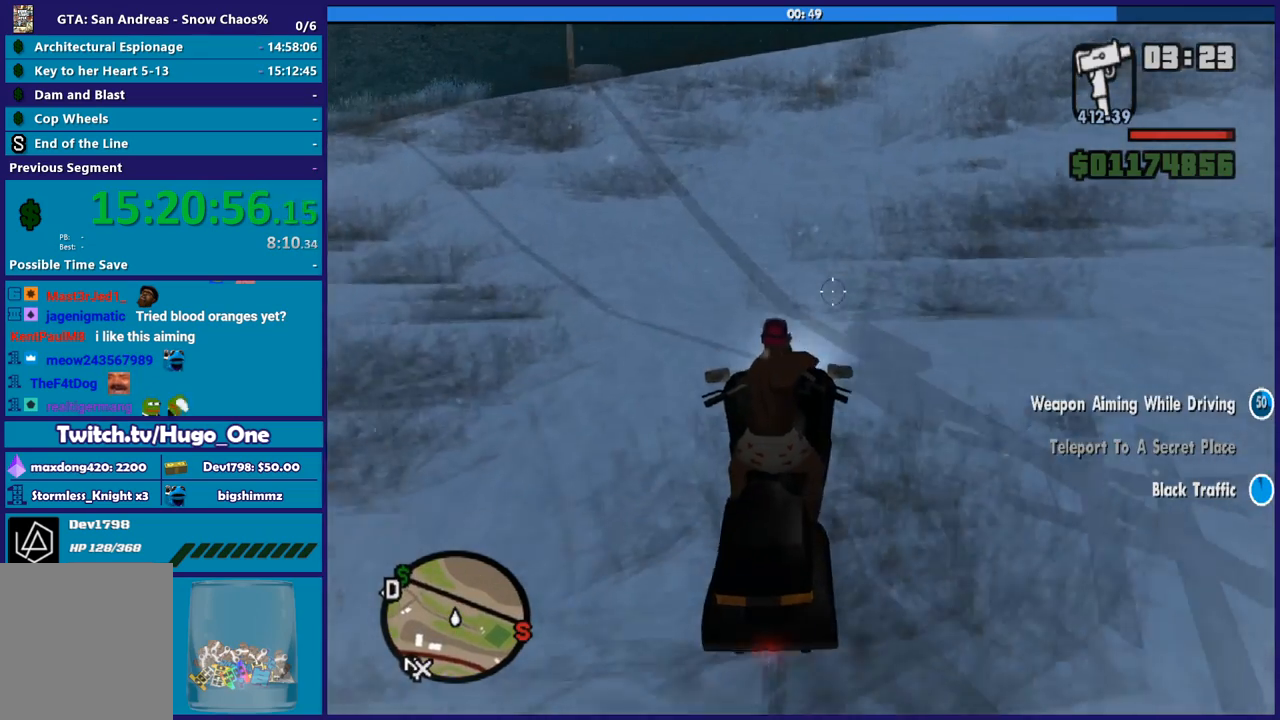
{"buttons": ["R2"], "left_stick": "center", "right_stick": "center", "button_events": []}
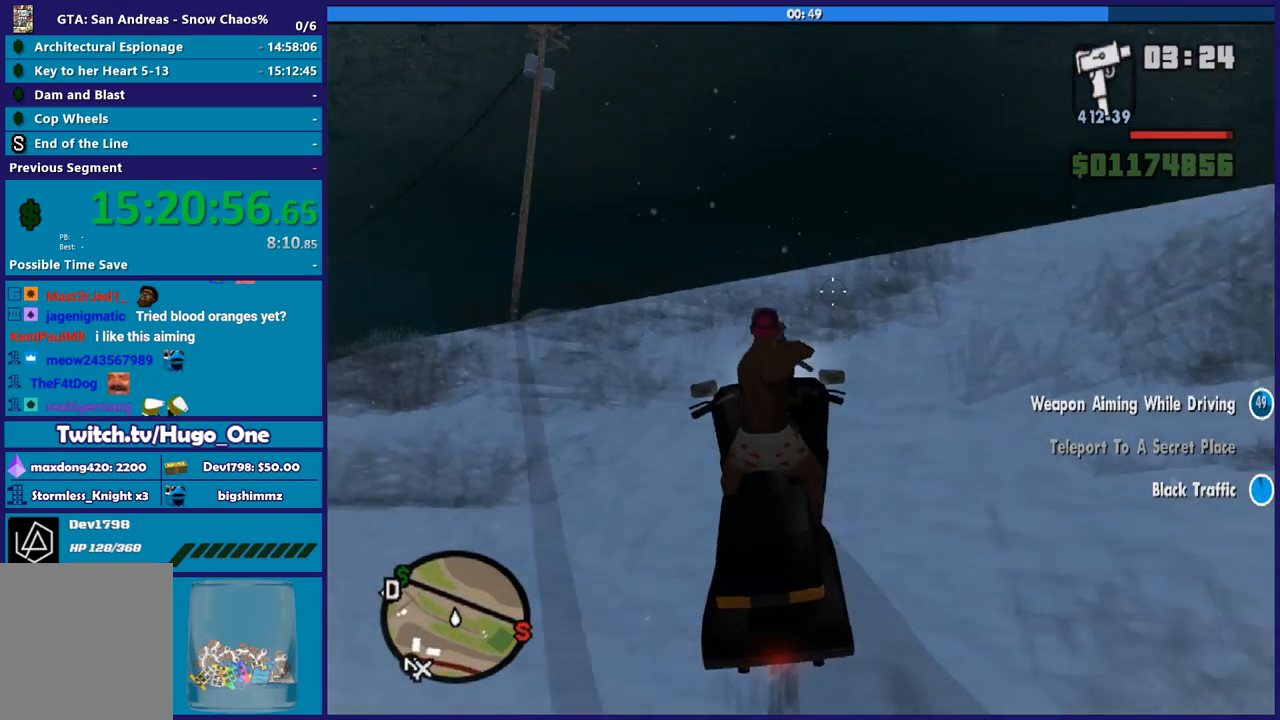
{"buttons": ["R2"], "left_stick": "up-right", "right_stick": "down-left", "button_events": []}
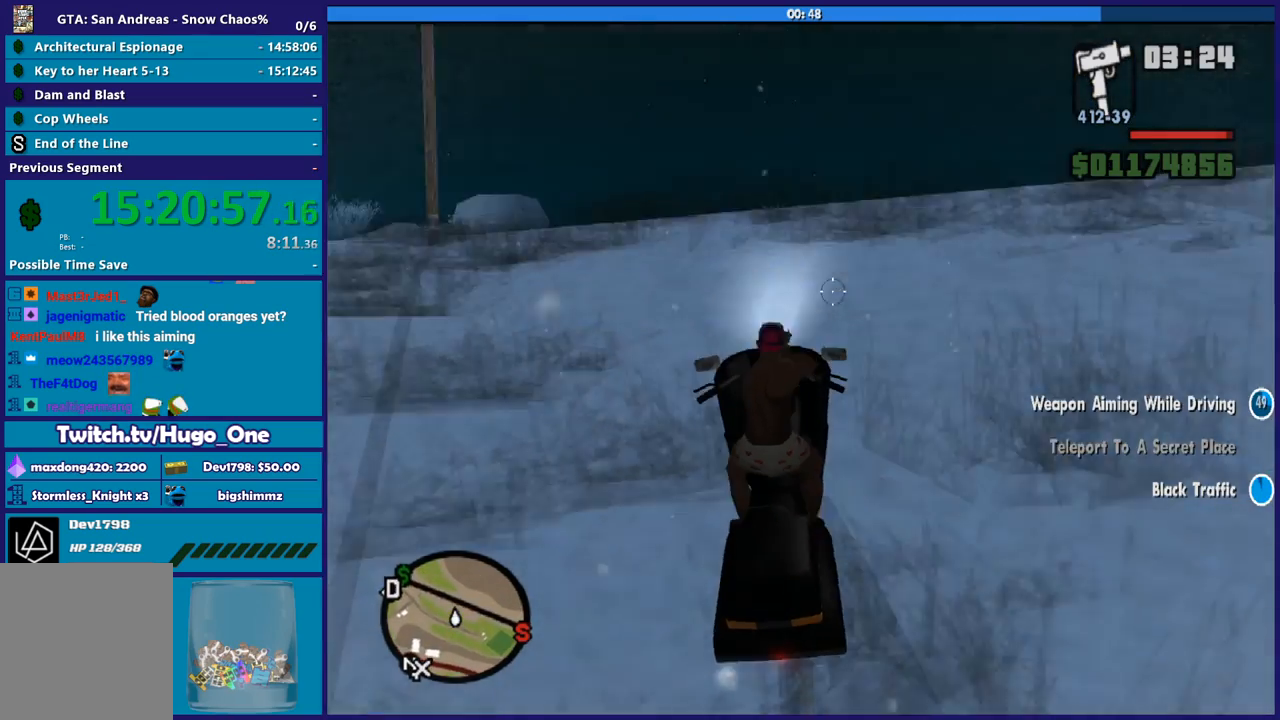
{"buttons": ["R2"], "left_stick": "up-right", "right_stick": "up-left", "button_events": []}
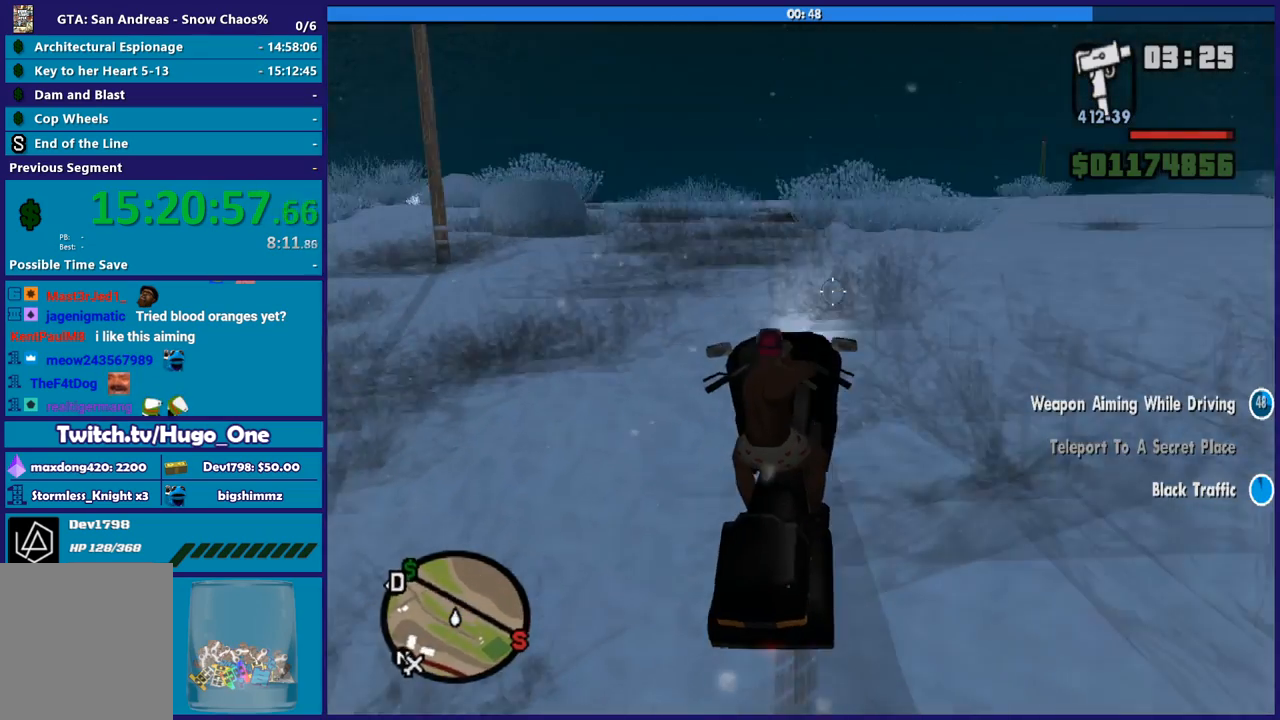
{"buttons": ["R2"], "left_stick": "center", "right_stick": "left", "button_events": []}
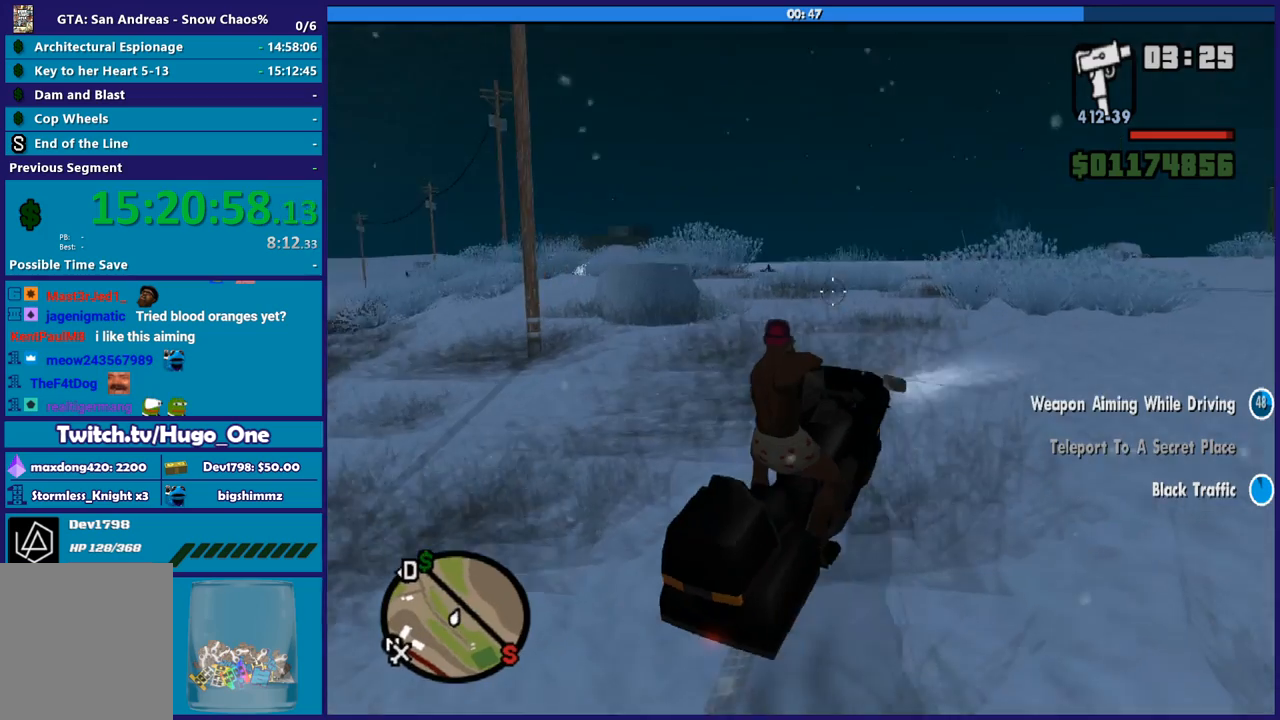
{"buttons": ["R2"], "left_stick": "up", "right_stick": "center", "button_events": []}
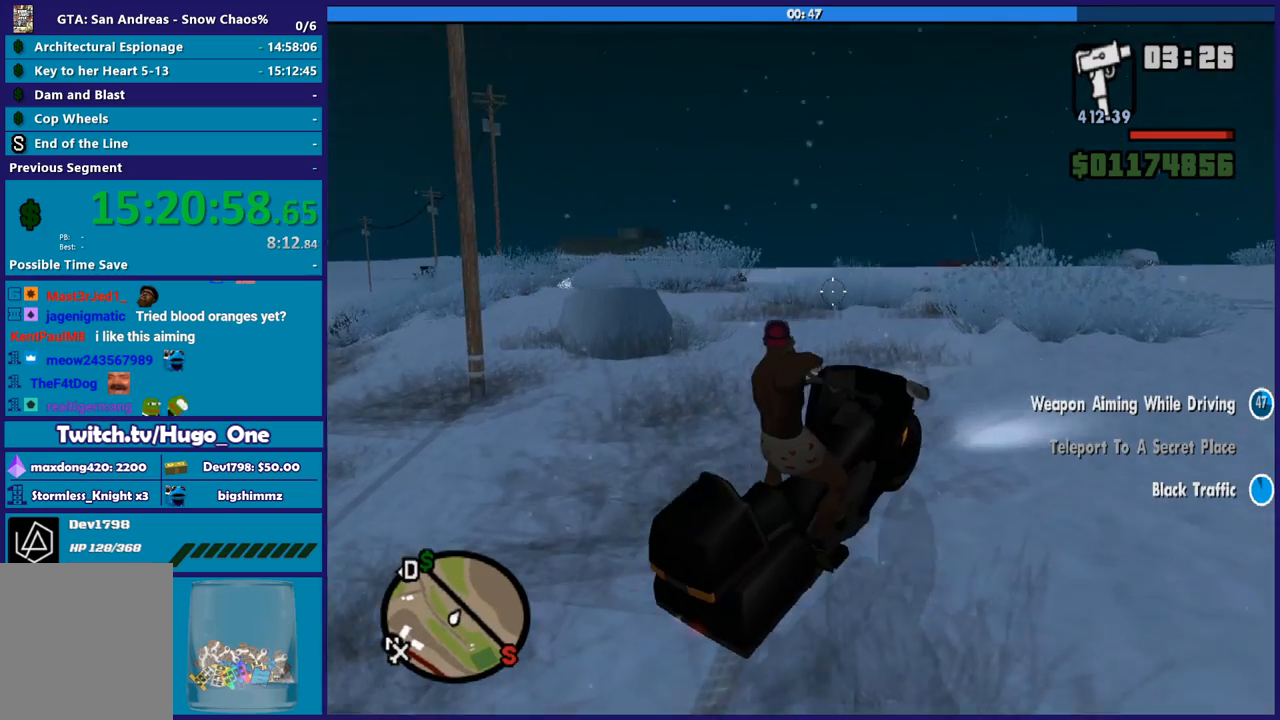
{"buttons": ["R2"], "left_stick": "up-left", "right_stick": "up-right", "button_events": []}
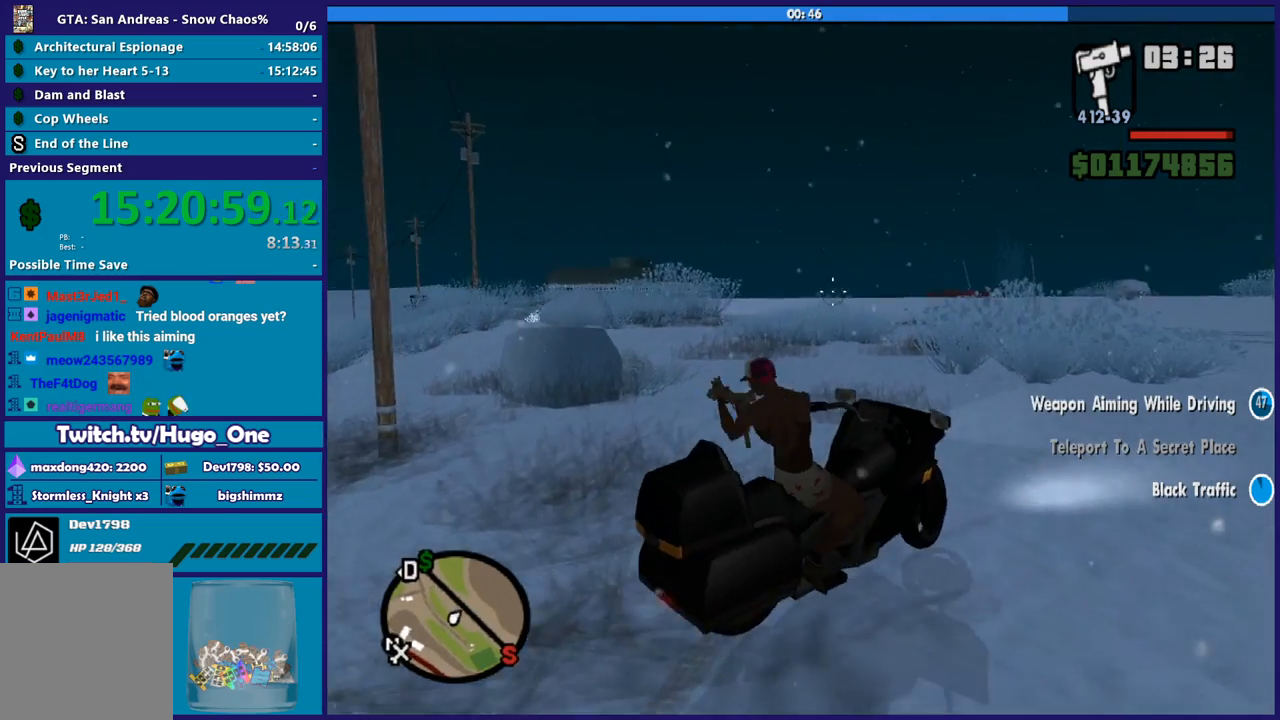
{"buttons": ["R2"], "left_stick": "up-left", "right_stick": "right", "button_events": []}
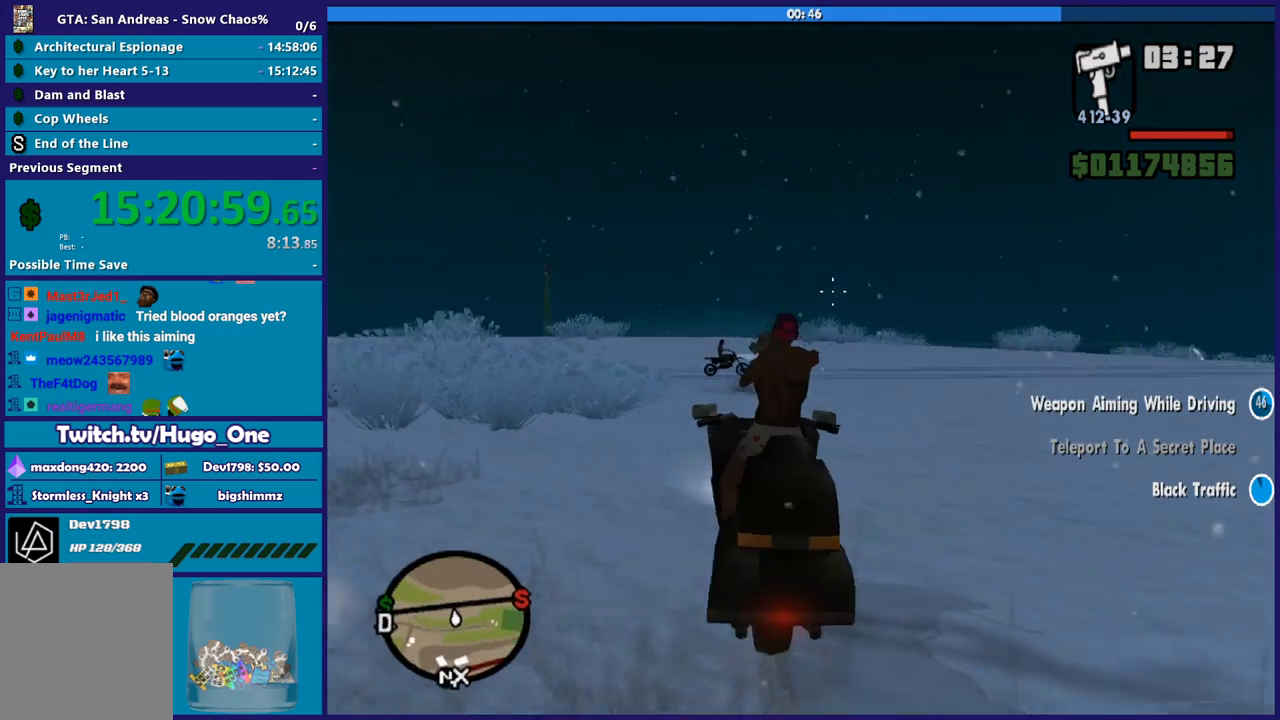
{"buttons": ["R2"], "left_stick": "left", "right_stick": "left", "button_events": []}
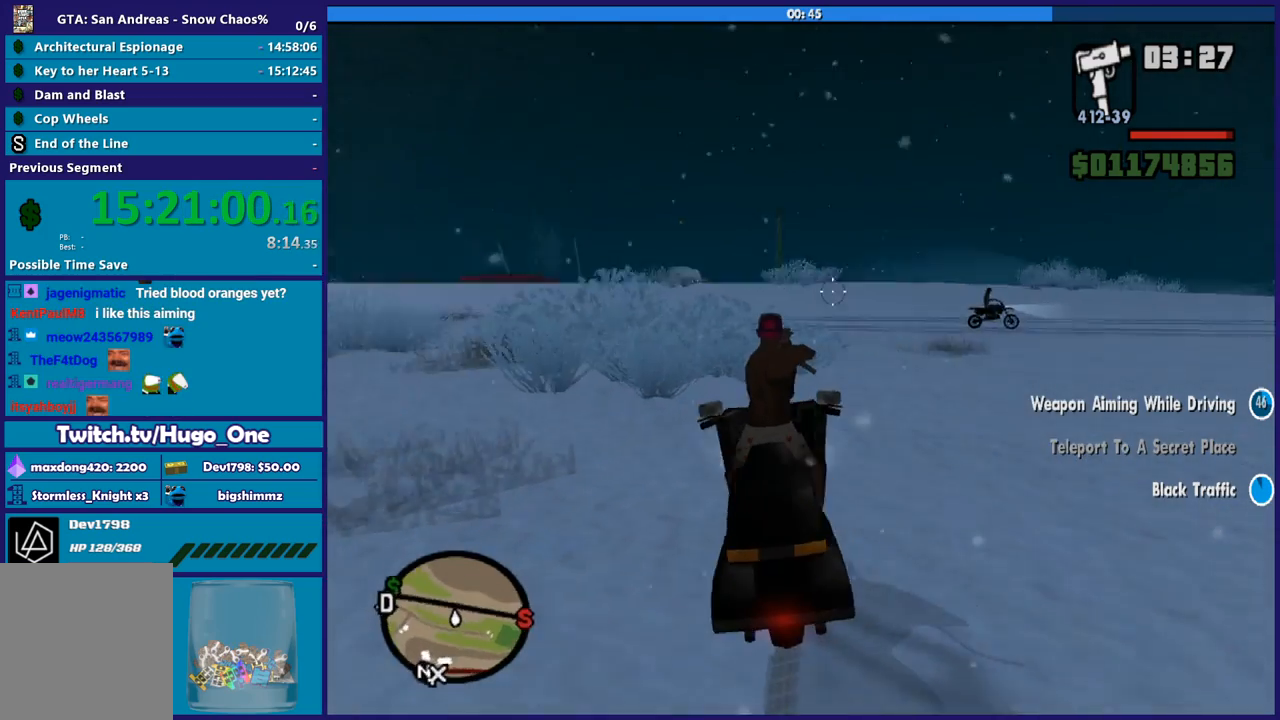
{"buttons": ["R2"], "left_stick": "up", "right_stick": "left", "button_events": []}